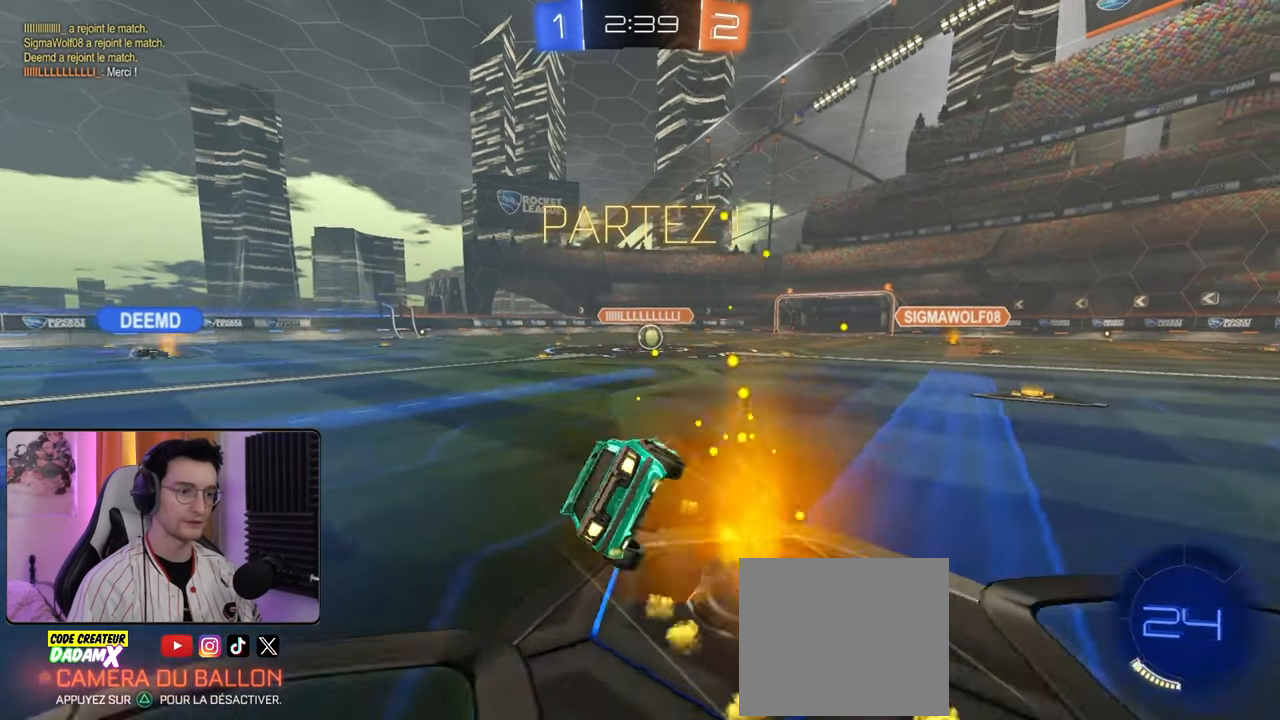
Gameplay with a controller (PlayStation layout); each line is a JSON object with the inputs held at the frame after it. "events" lists button and stick changes between this image and that frame as [ms after this image, input, new state], when the widget could be followed in between.
{"buttons": ["L1", "R2"], "left_stick": "left", "right_stick": "center", "events": [[50, "R1", "up"], [133, "left_stick", "left"]]}
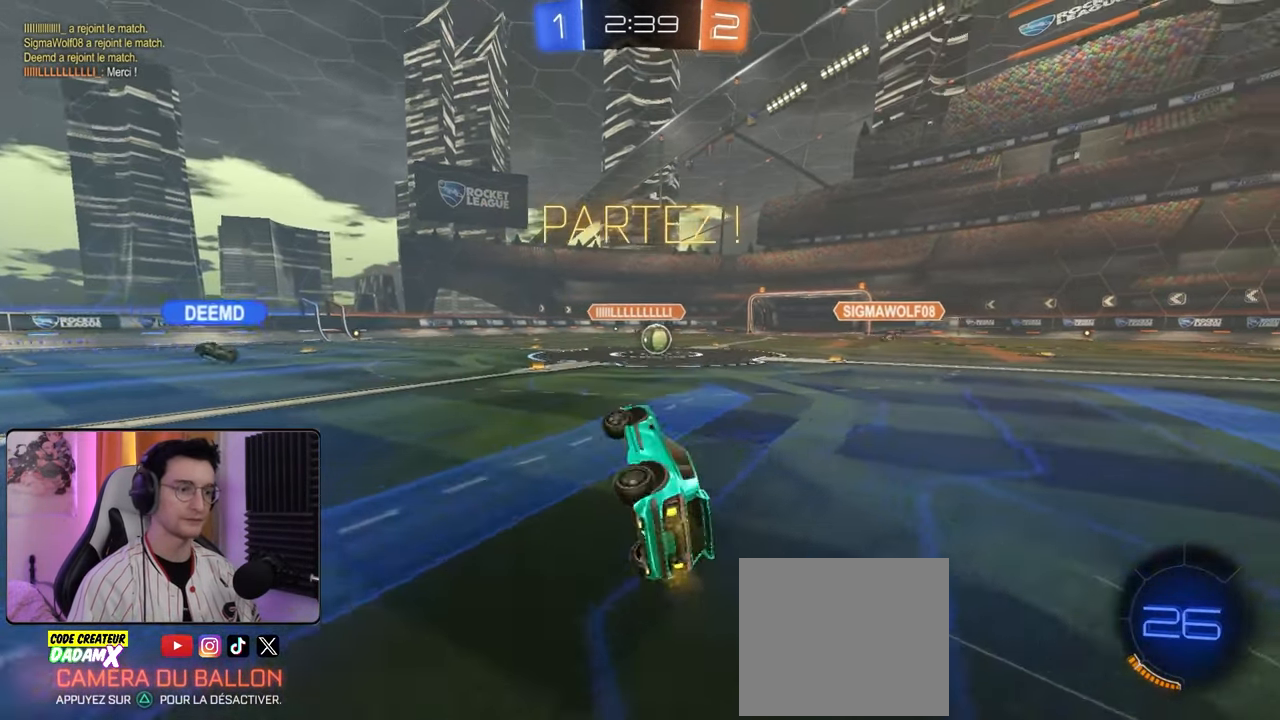
{"buttons": ["R2"], "left_stick": "down-right", "right_stick": "center", "events": [[33, "L1", "up"], [117, "left_stick", "center"], [483, "left_stick", "down-right"]]}
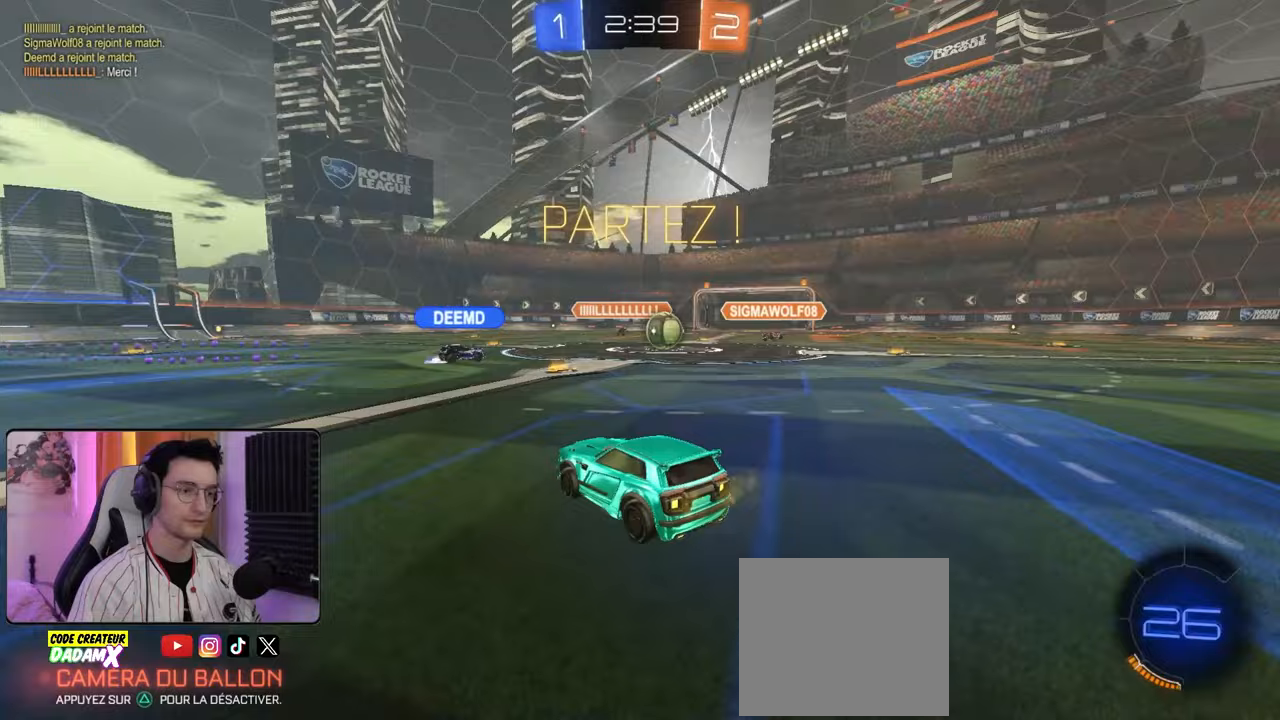
{"buttons": ["R2"], "left_stick": "right", "right_stick": "center", "events": [[233, "left_stick", "center"], [417, "left_stick", "right"]]}
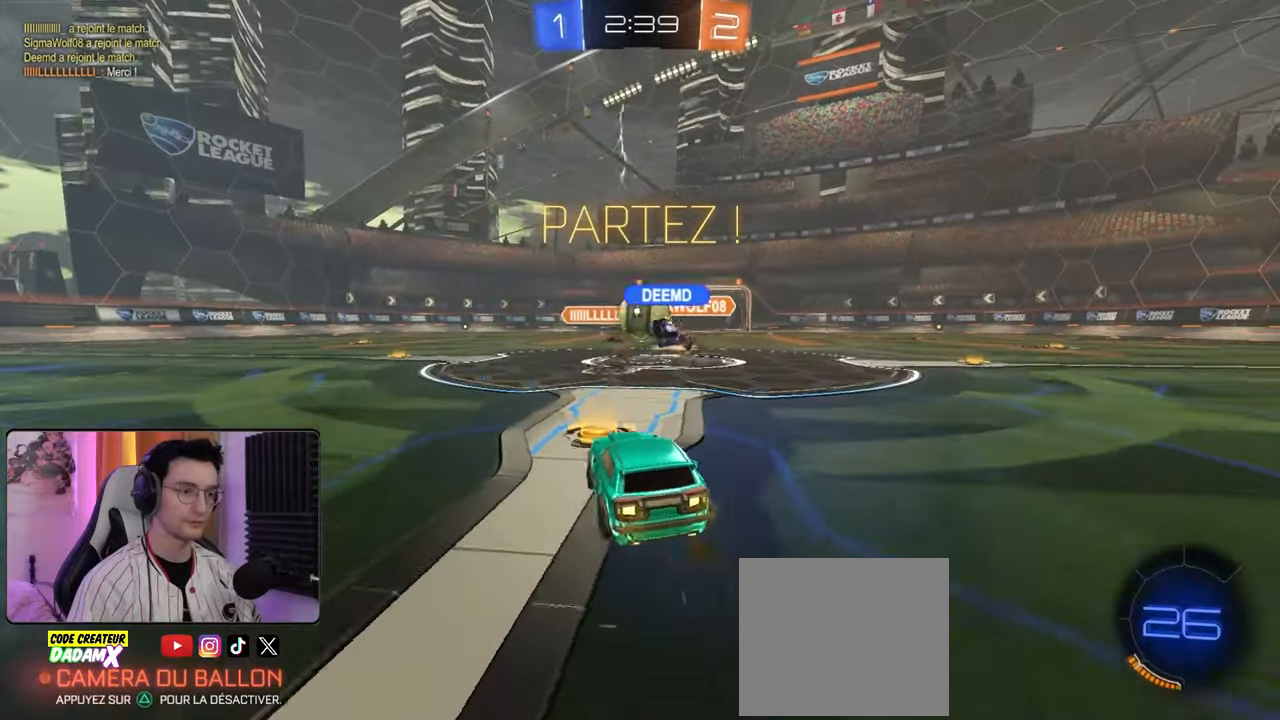
{"buttons": ["R1", "R2"], "left_stick": "left", "right_stick": "center", "events": [[83, "L1", "down"], [183, "L1", "up"], [183, "left_stick", "left"], [350, "L1", "down"], [400, "L1", "up"], [467, "R1", "down"]]}
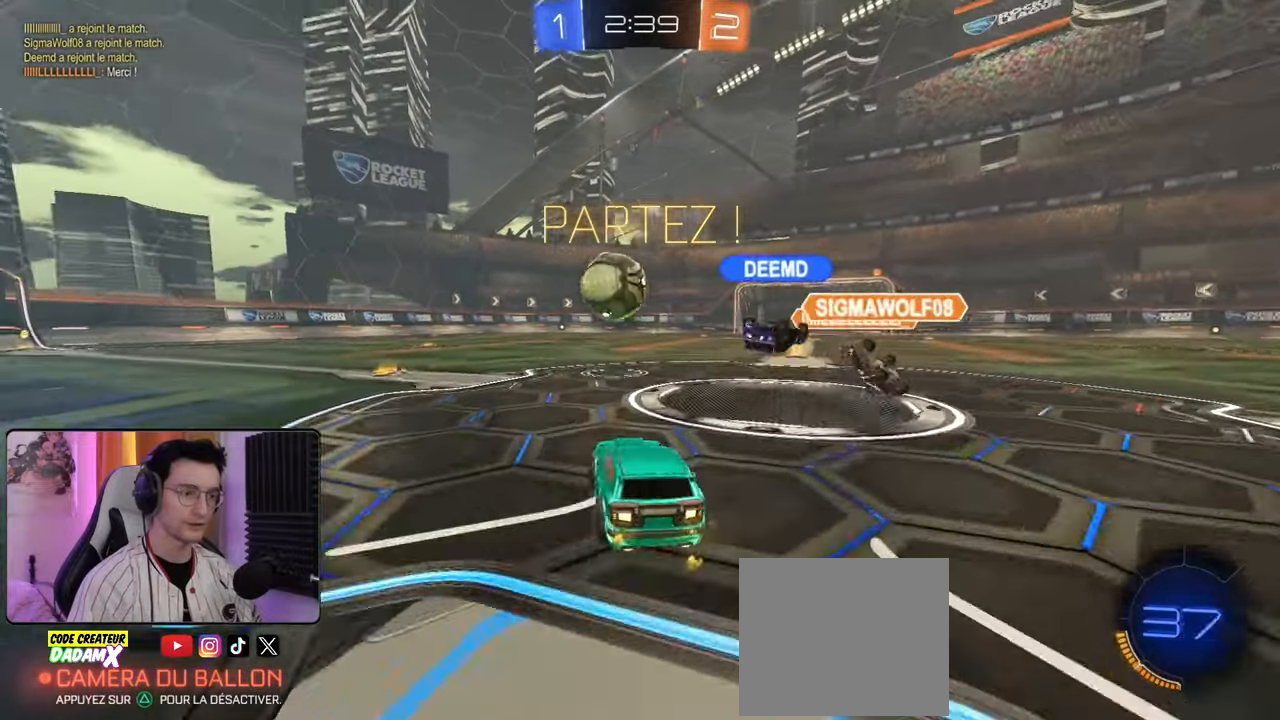
{"buttons": ["R2"], "left_stick": "right", "right_stick": "center", "events": [[217, "left_stick", "center"], [367, "left_stick", "right"], [467, "R1", "up"]]}
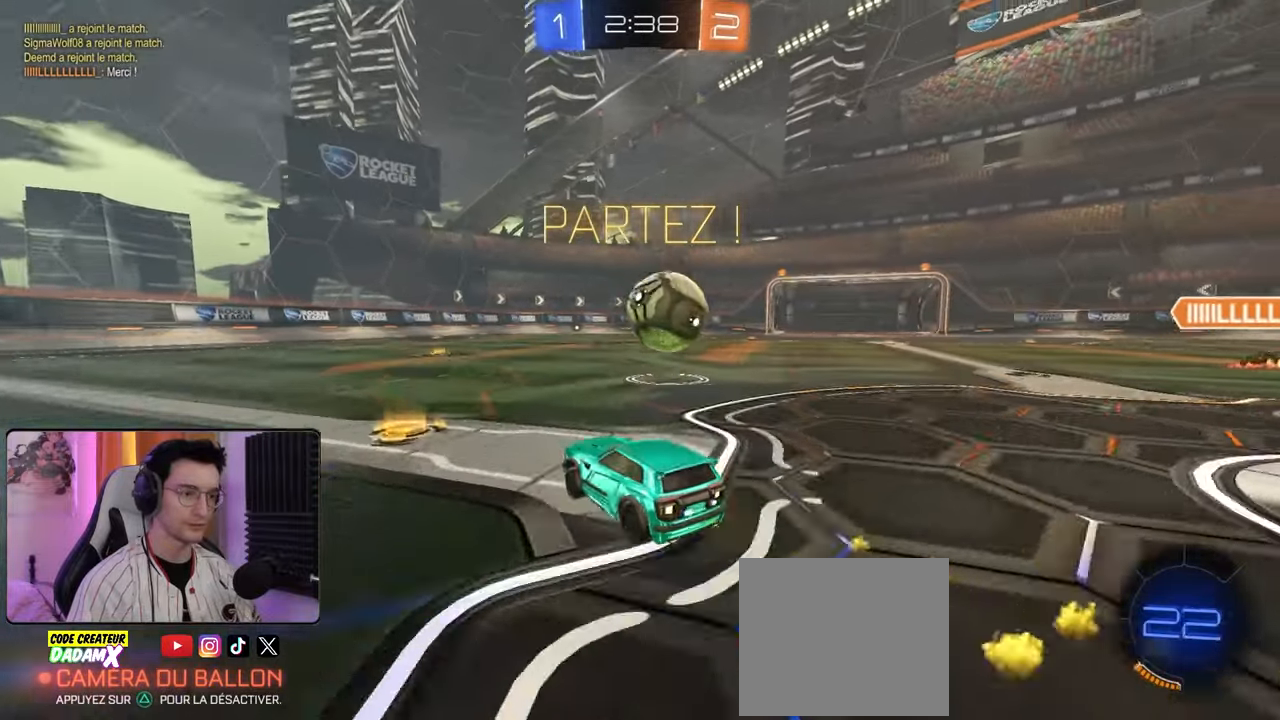
{"buttons": ["CROSS", "L1", "R1", "R2"], "left_stick": "right", "right_stick": "center", "events": [[67, "R1", "down"], [183, "left_stick", "center"], [333, "CROSS", "down"], [333, "left_stick", "right"], [417, "CROSS", "up"], [450, "L1", "down"], [483, "CROSS", "down"]]}
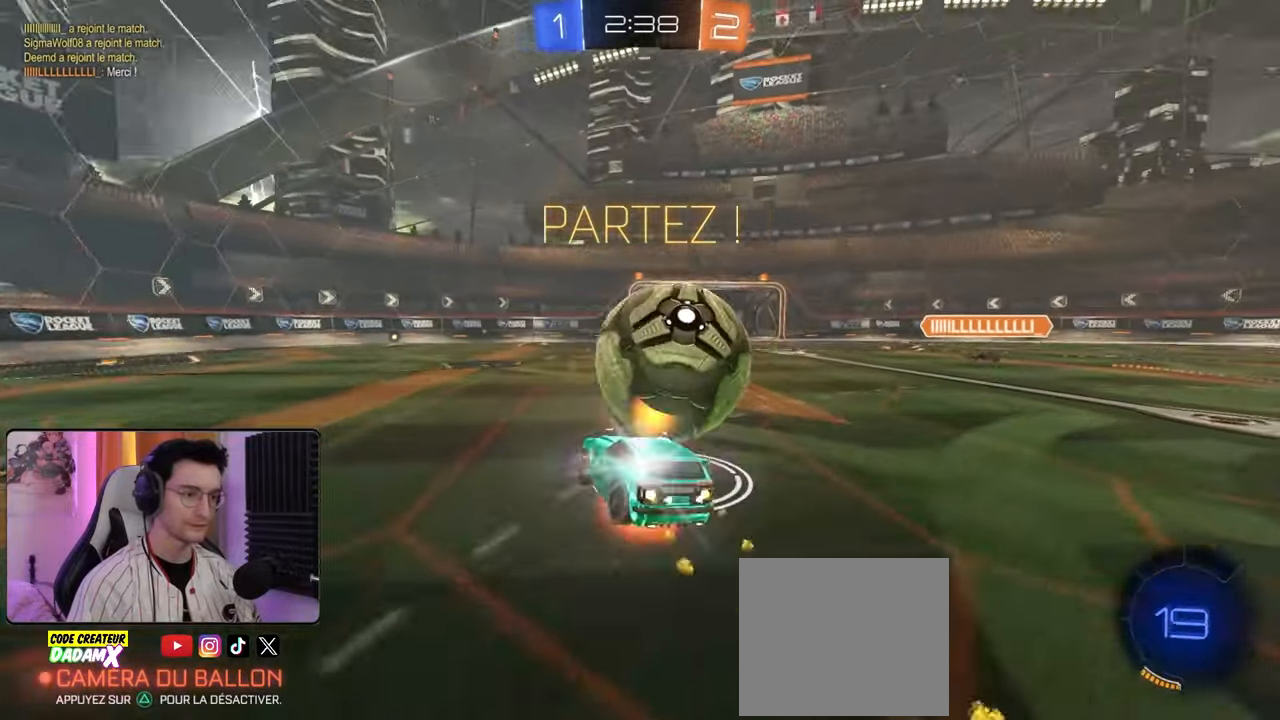
{"buttons": ["L1", "R2"], "left_stick": "right", "right_stick": "center", "events": [[83, "CROSS", "up"], [283, "R1", "up"]]}
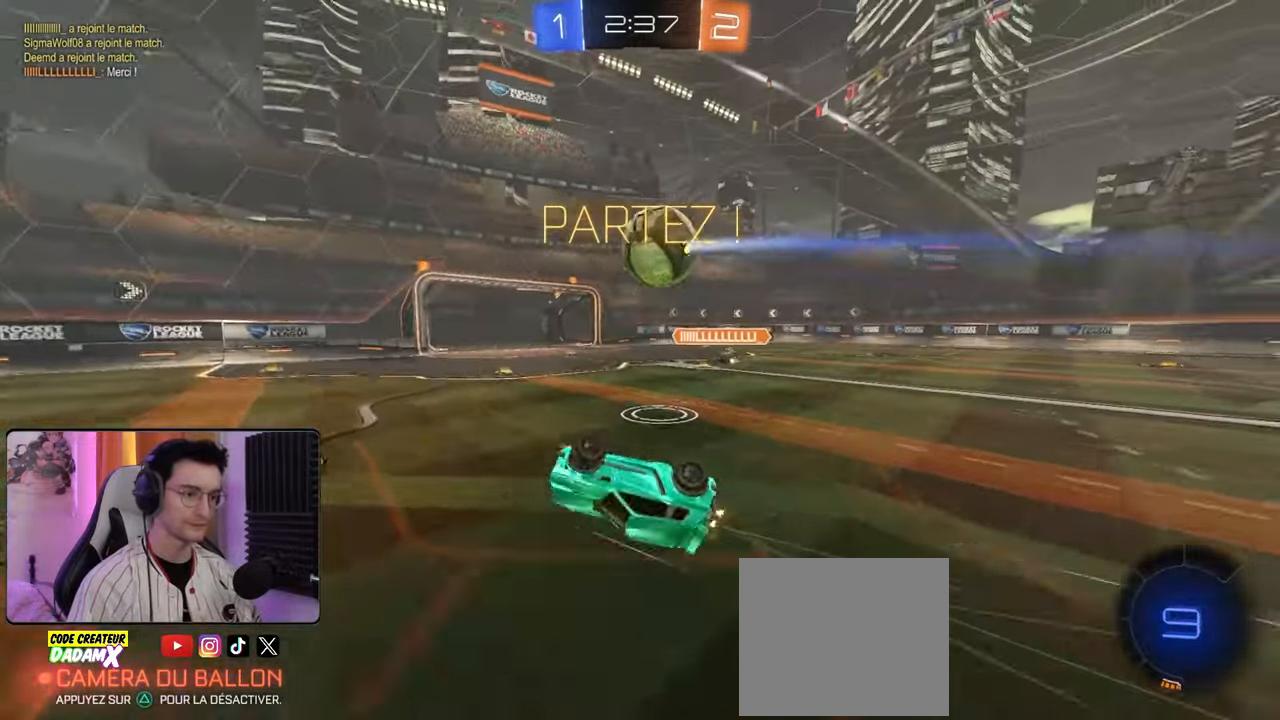
{"buttons": ["R2"], "left_stick": "center", "right_stick": "center", "events": [[17, "L1", "up"], [67, "left_stick", "center"], [100, "R1", "down"], [150, "R2", "up"], [467, "R2", "down"], [500, "R1", "up"]]}
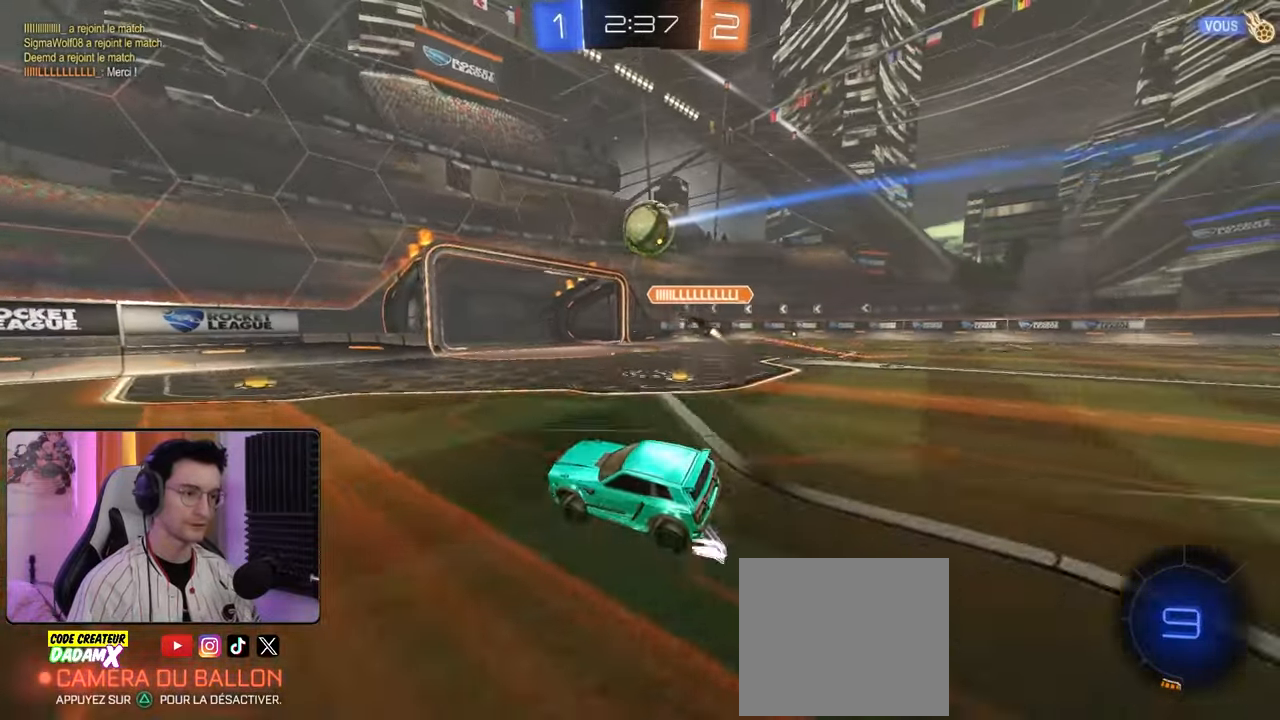
{"buttons": ["R2"], "left_stick": "left", "right_stick": "center", "events": [[350, "left_stick", "left"]]}
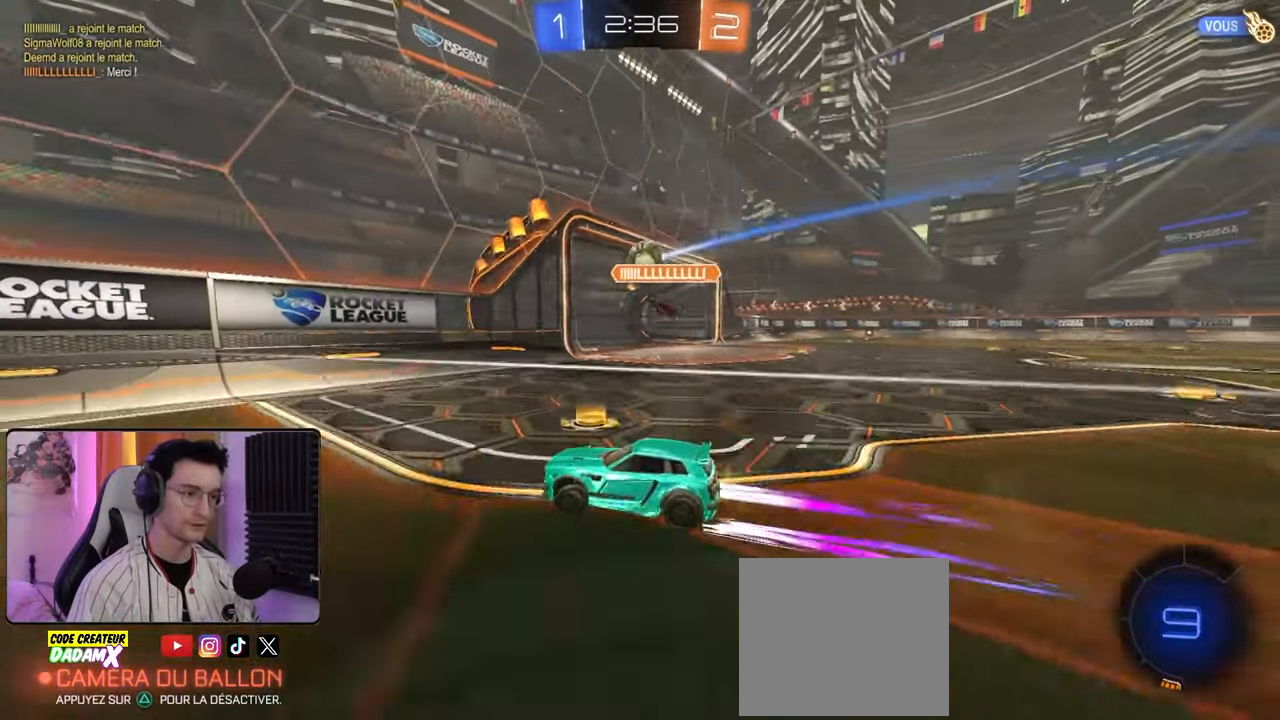
{"buttons": ["R2"], "left_stick": "left", "right_stick": "center", "events": [[100, "L1", "down"], [217, "L1", "up"]]}
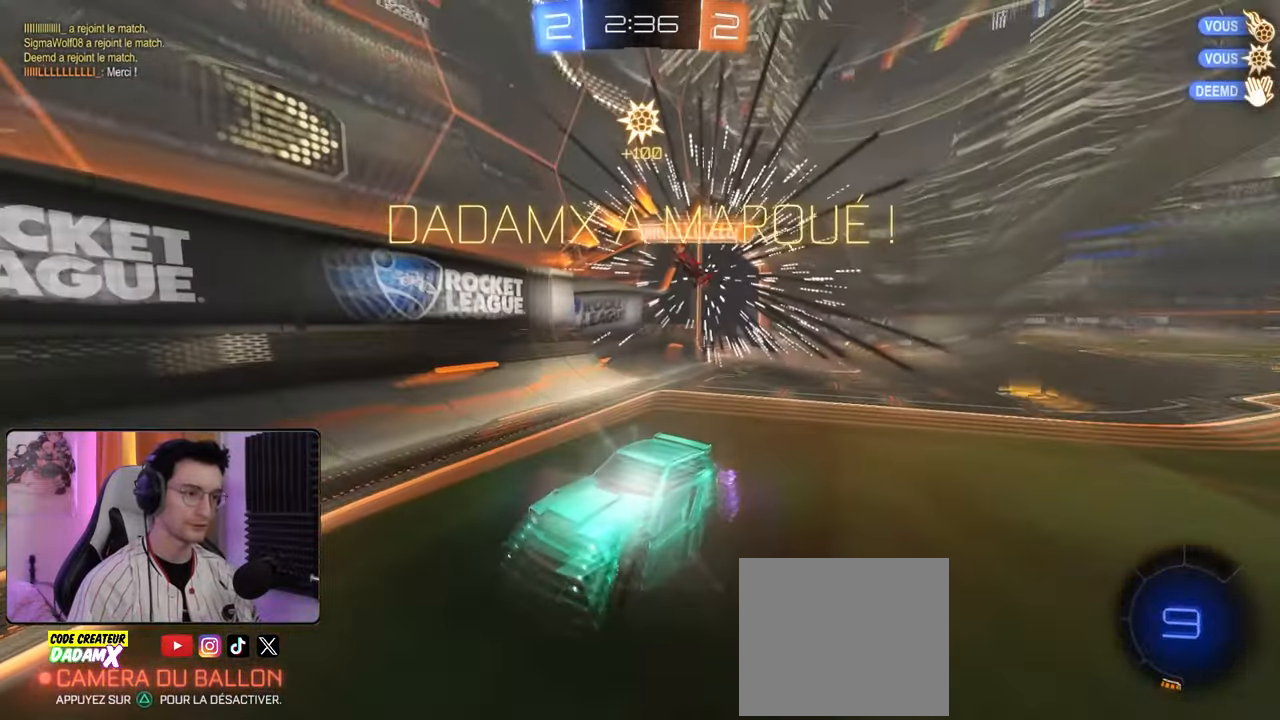
{"buttons": ["L2"], "left_stick": "up-right", "right_stick": "center", "events": [[17, "L1", "down"], [150, "L1", "up"], [200, "R2", "up"], [267, "left_stick", "center"], [317, "left_stick", "up-right"], [350, "L1", "down"], [417, "L2", "down"], [433, "L1", "up"]]}
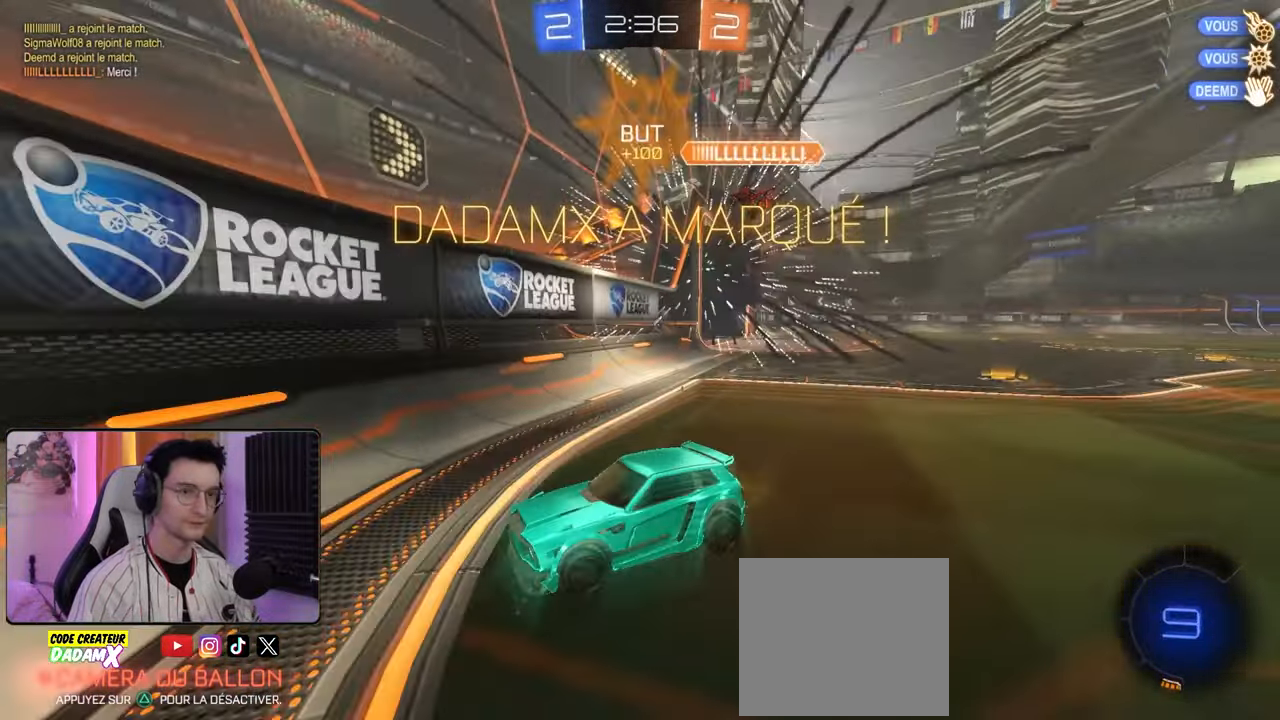
{"buttons": [], "left_stick": "right", "right_stick": "center", "events": [[50, "left_stick", "right"], [483, "L2", "up"]]}
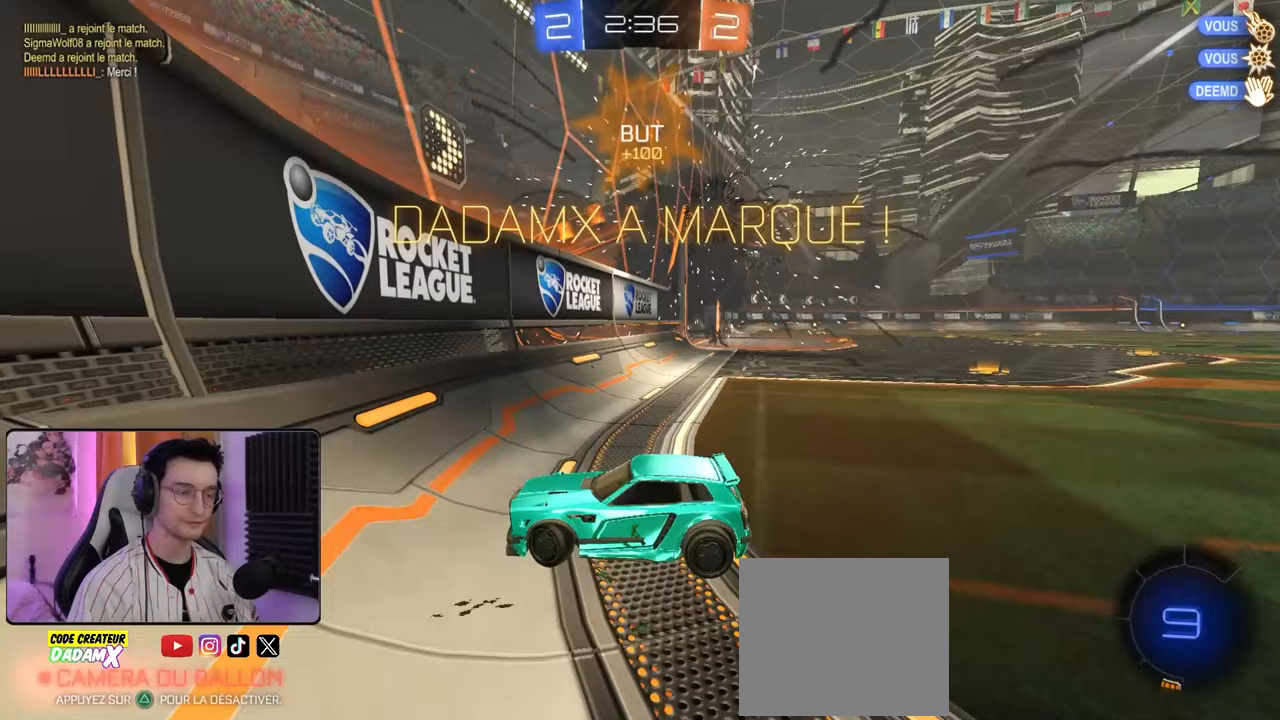
{"buttons": ["L1", "L2"], "left_stick": "up-left", "right_stick": "center", "events": [[50, "L2", "down"], [250, "left_stick", "left"], [383, "left_stick", "up-left"], [500, "L1", "down"]]}
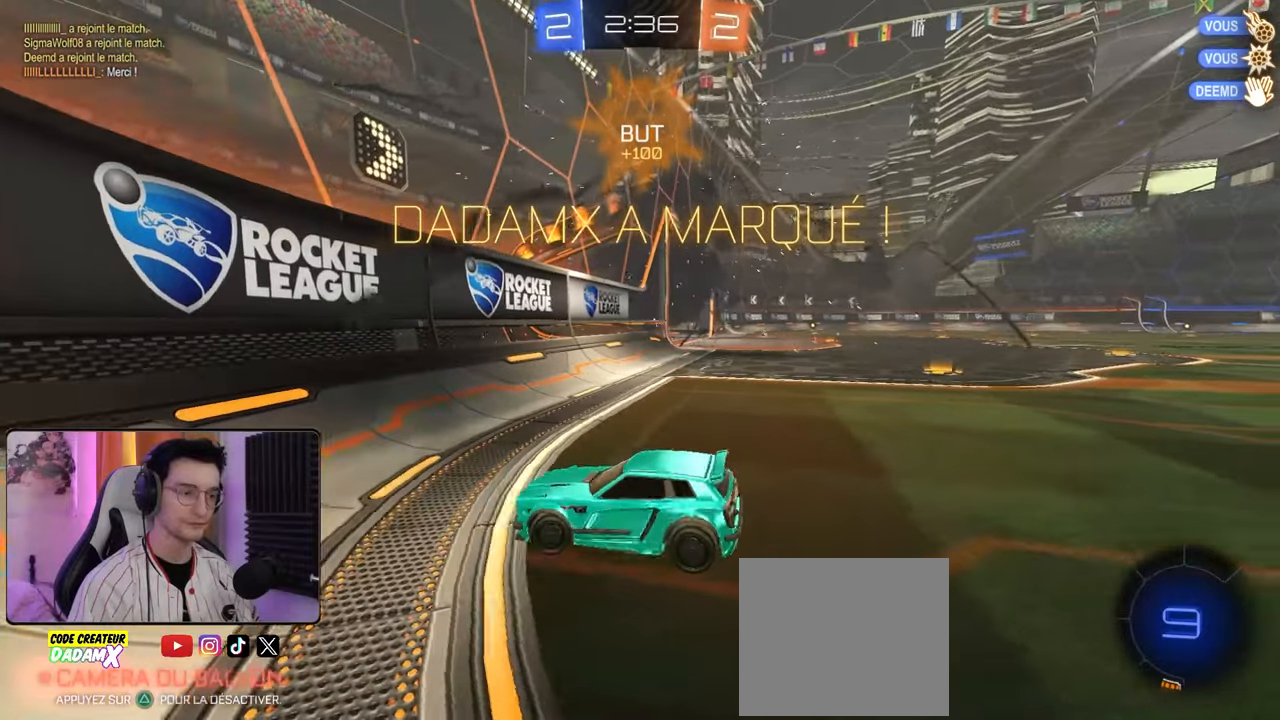
{"buttons": ["CROSS"], "left_stick": "down", "right_stick": "center", "events": [[100, "L1", "up"], [183, "left_stick", "left"], [300, "left_stick", "down"], [333, "CROSS", "down"], [350, "L2", "up"], [417, "CROSS", "up"], [467, "CROSS", "down"]]}
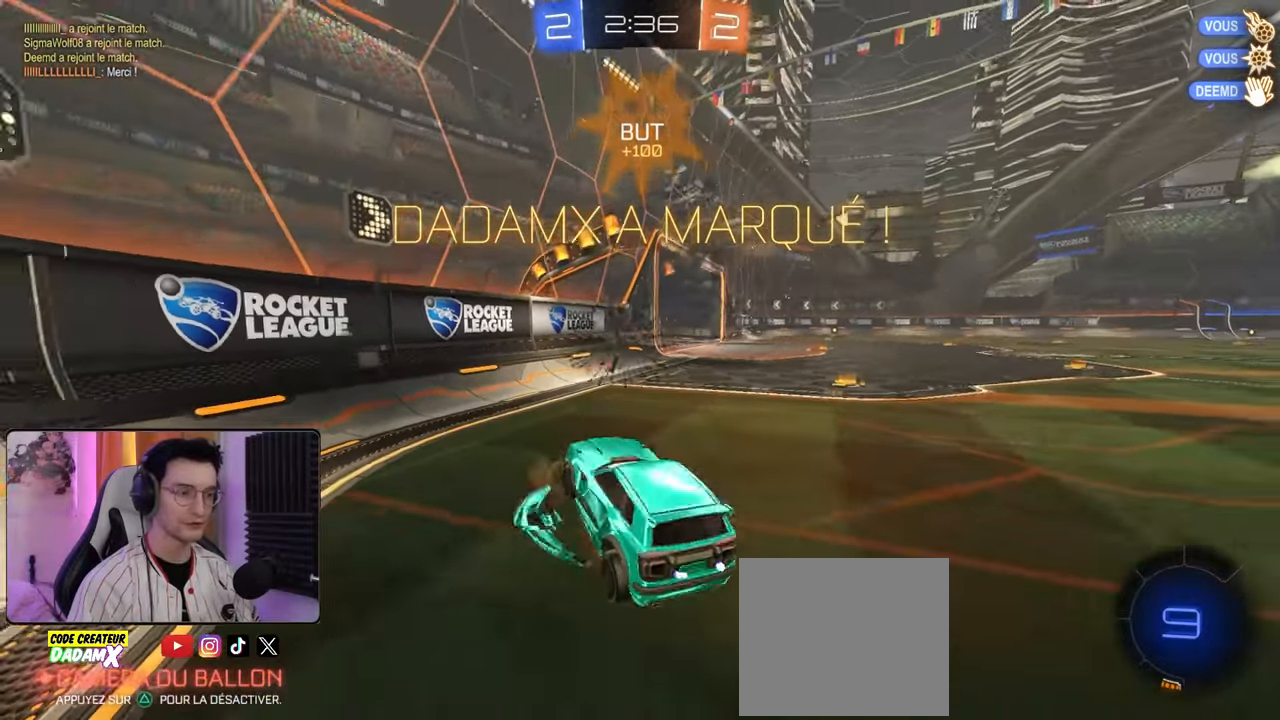
{"buttons": ["L2"], "left_stick": "up", "right_stick": "center", "events": [[83, "CROSS", "up"], [100, "TRIANGLE", "down"], [200, "TRIANGLE", "up"], [233, "L2", "down"], [233, "left_stick", "up"]]}
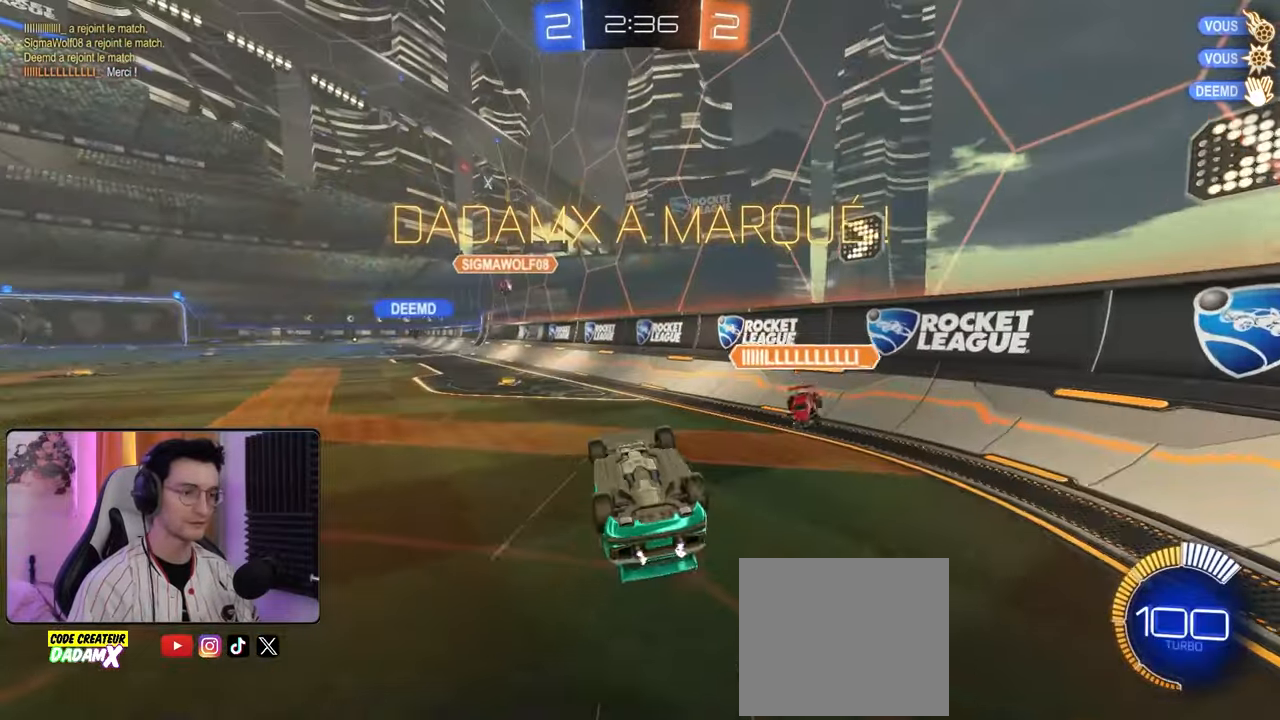
{"buttons": ["L2"], "left_stick": "up-left", "right_stick": "center", "events": [[200, "left_stick", "up-left"]]}
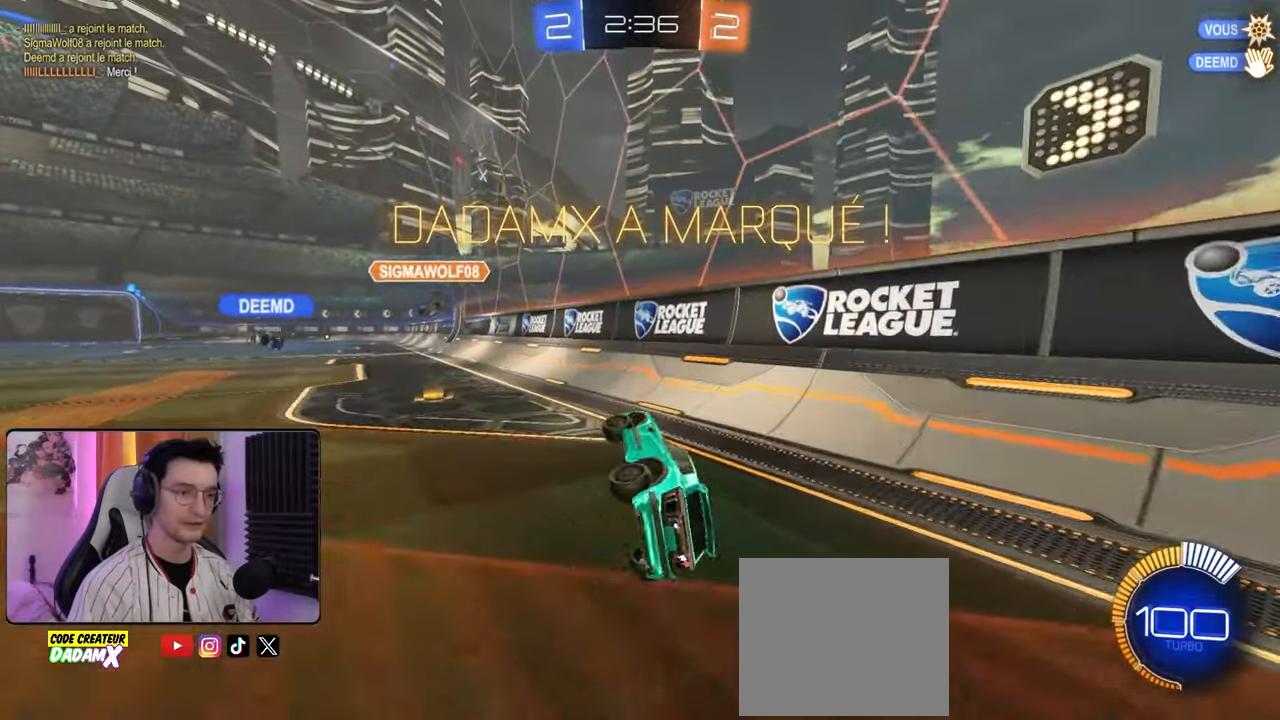
{"buttons": [], "left_stick": "center", "right_stick": "center", "events": [[50, "L2", "up"], [83, "left_stick", "left"], [283, "left_stick", "down-left"], [500, "left_stick", "center"]]}
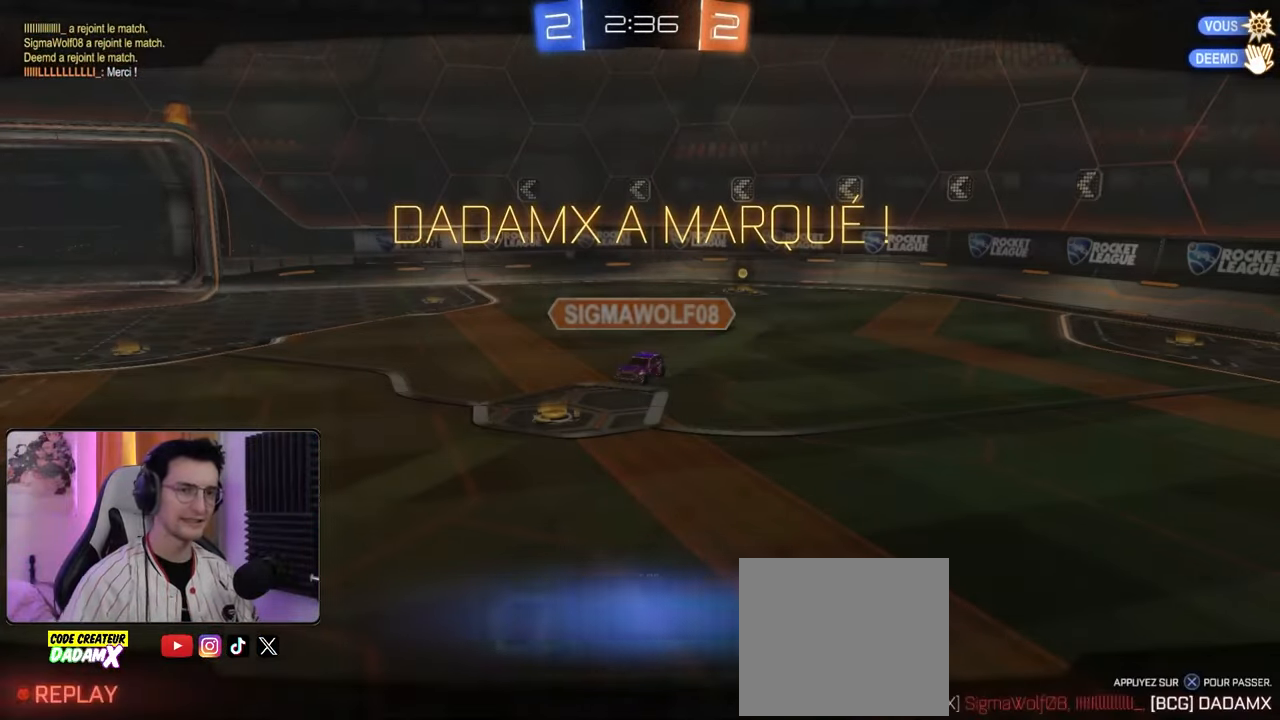
{"buttons": [], "left_stick": "center", "right_stick": "center", "events": []}
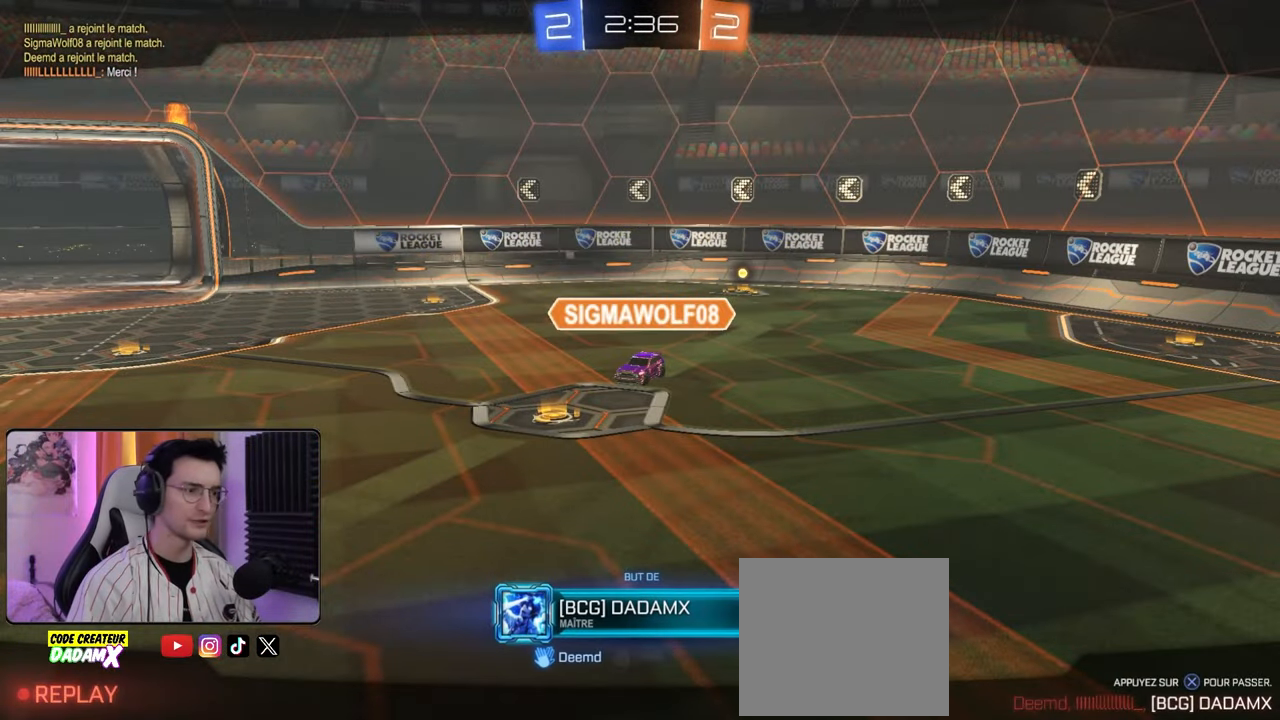
{"buttons": [], "left_stick": "center", "right_stick": "center", "events": [[233, "CROSS", "down"], [300, "CROSS", "up"]]}
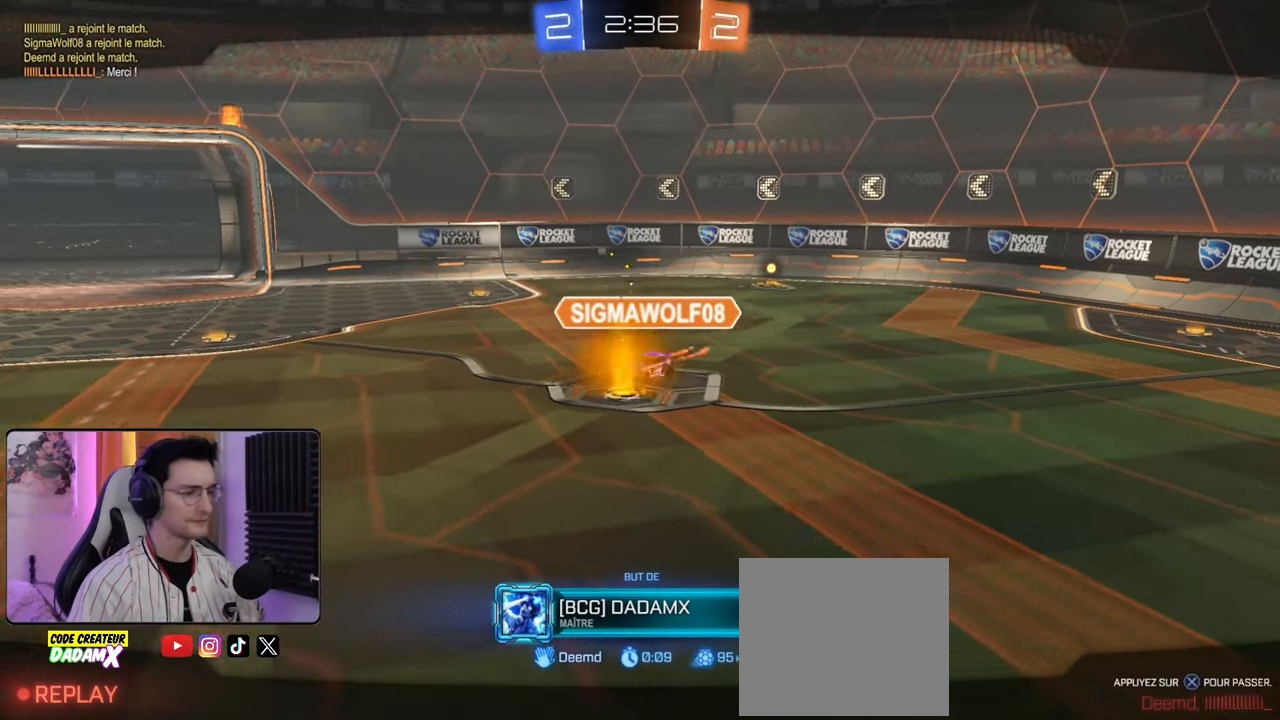
{"buttons": [], "left_stick": "center", "right_stick": "center", "events": []}
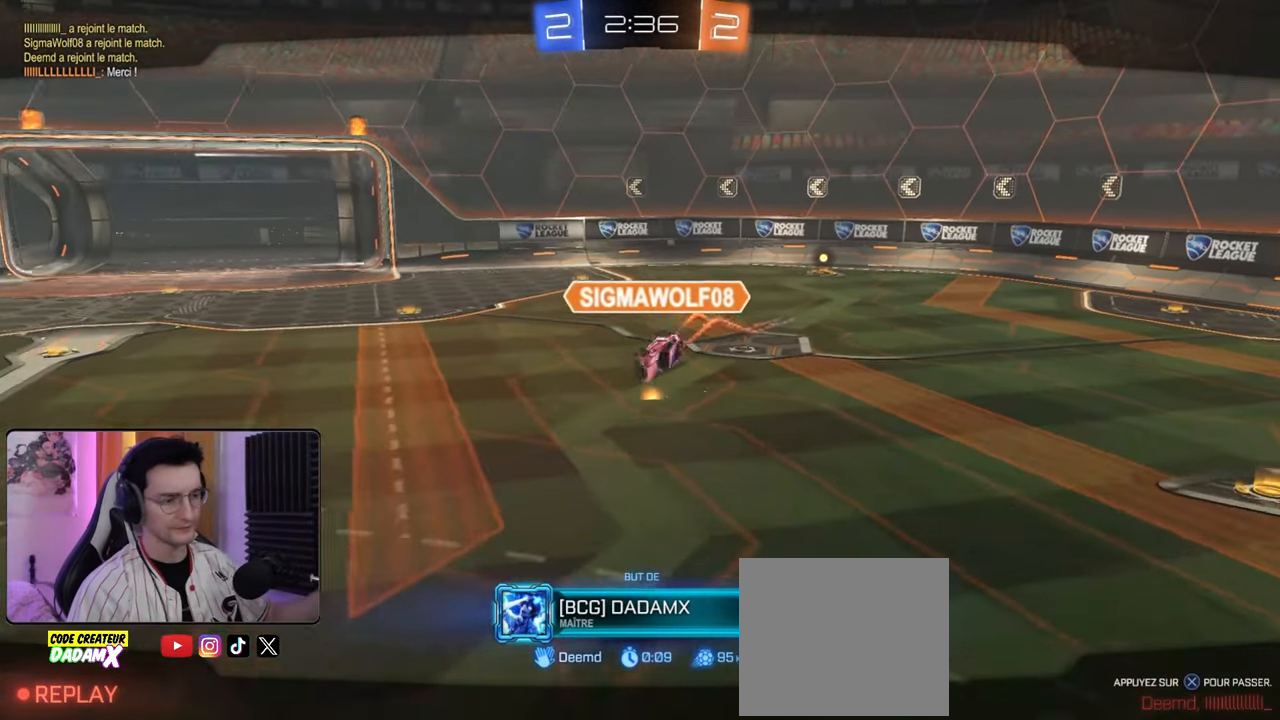
{"buttons": [], "left_stick": "center", "right_stick": "center", "events": []}
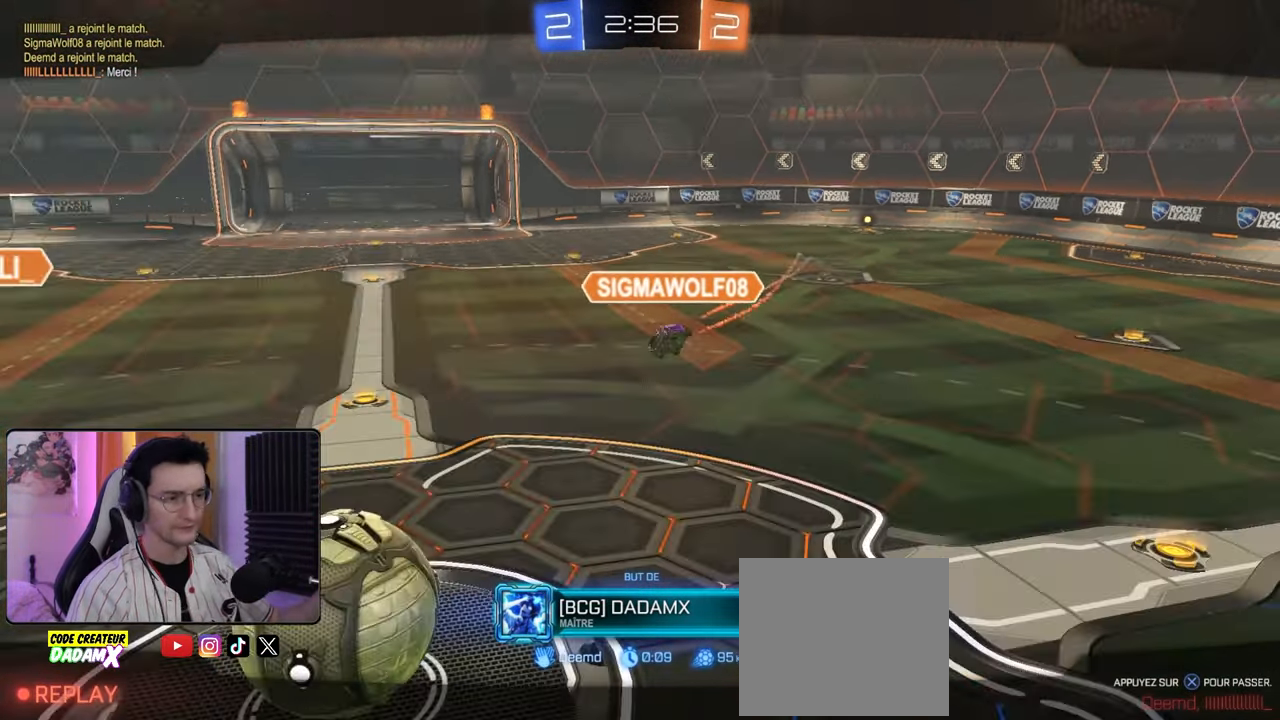
{"buttons": [], "left_stick": "center", "right_stick": "center", "events": []}
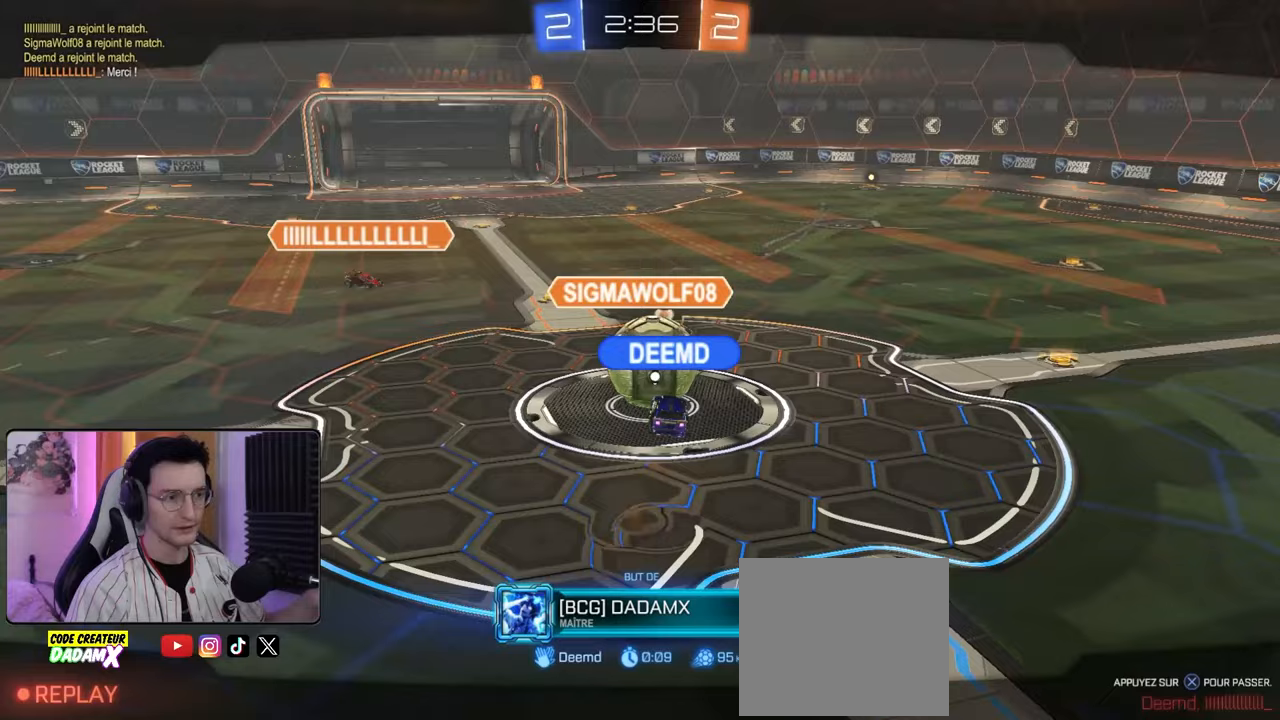
{"buttons": [], "left_stick": "center", "right_stick": "center", "events": []}
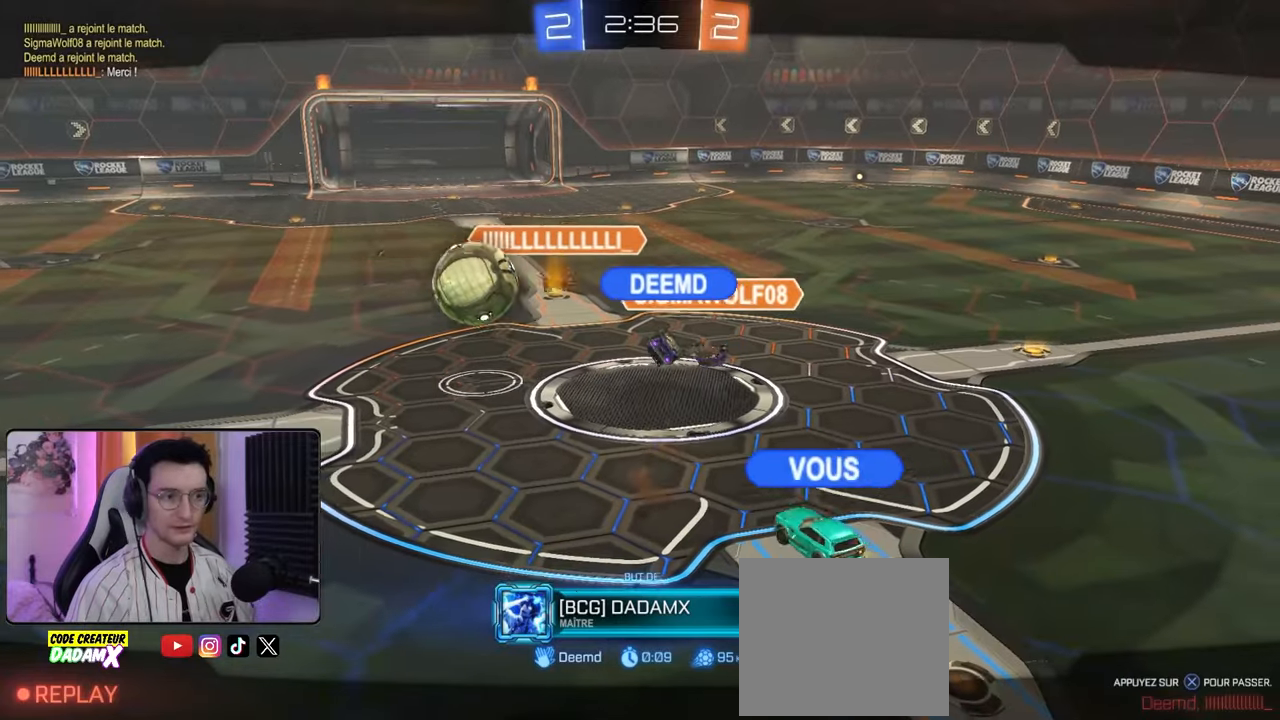
{"buttons": ["CROSS"], "left_stick": "center", "right_stick": "center", "events": [[450, "CROSS", "down"]]}
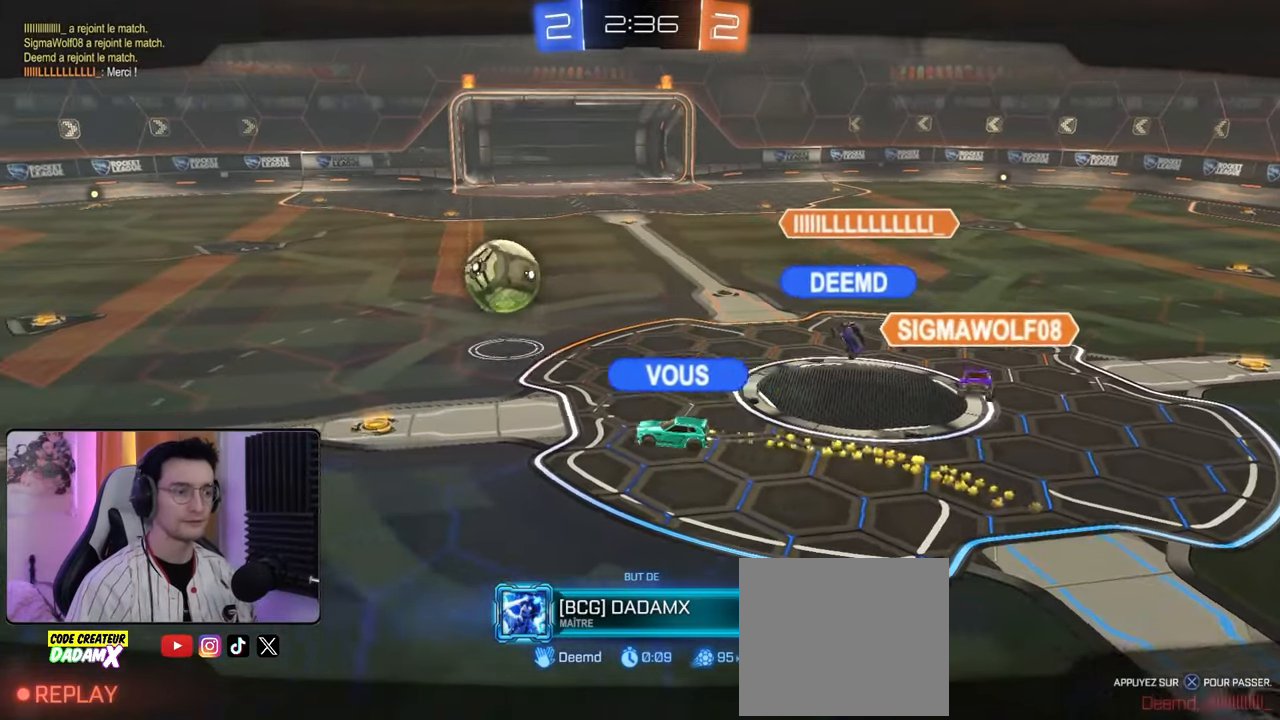
{"buttons": [], "left_stick": "center", "right_stick": "center", "events": [[50, "CROSS", "up"]]}
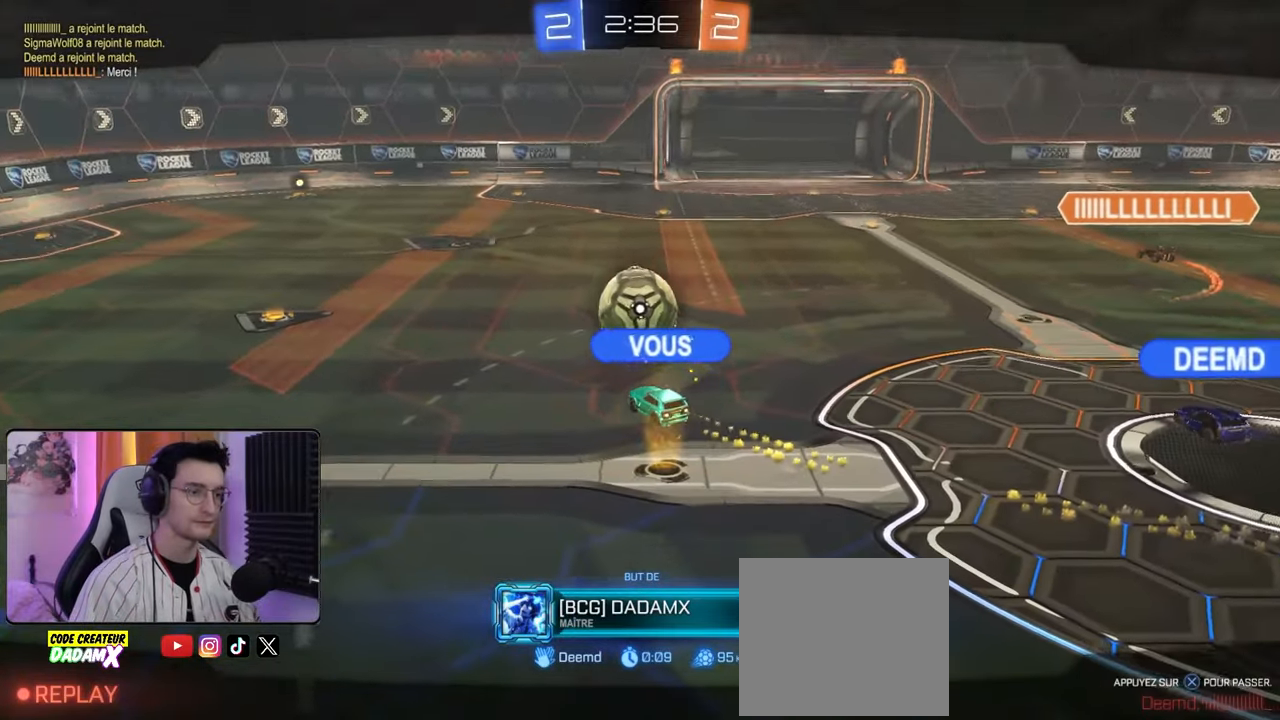
{"buttons": [], "left_stick": "center", "right_stick": "center", "events": []}
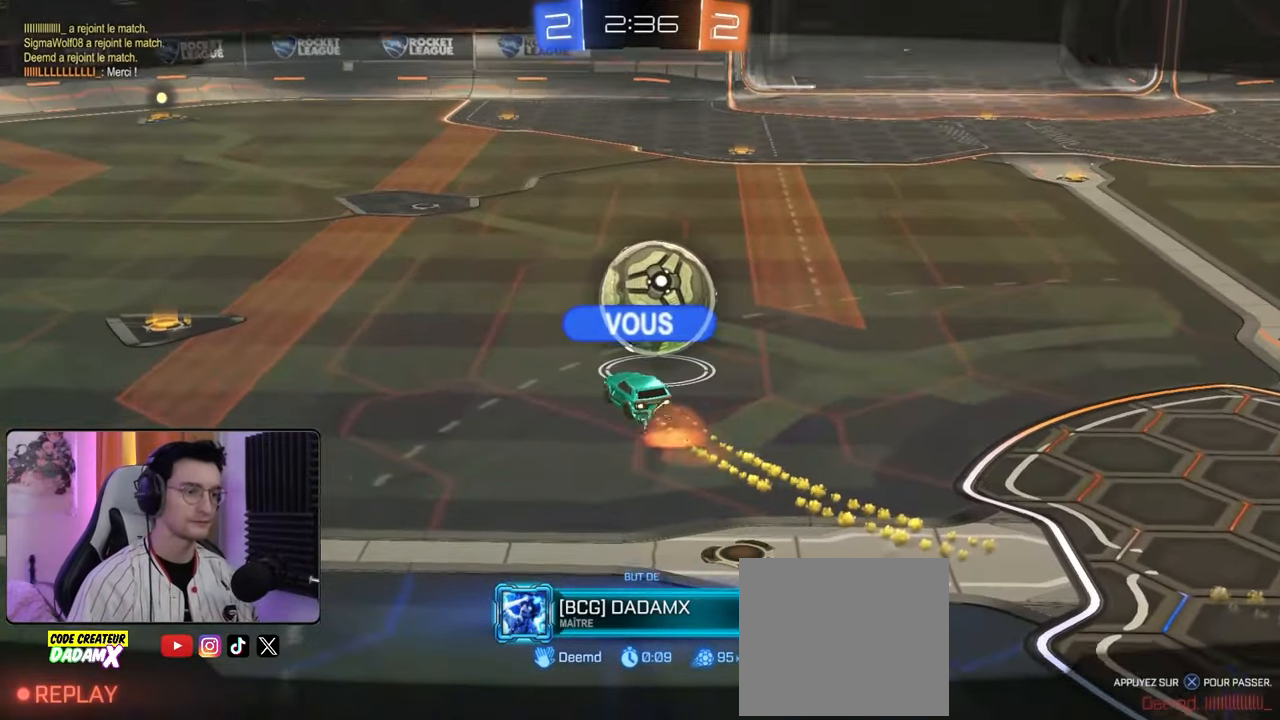
{"buttons": [], "left_stick": "center", "right_stick": "center", "events": []}
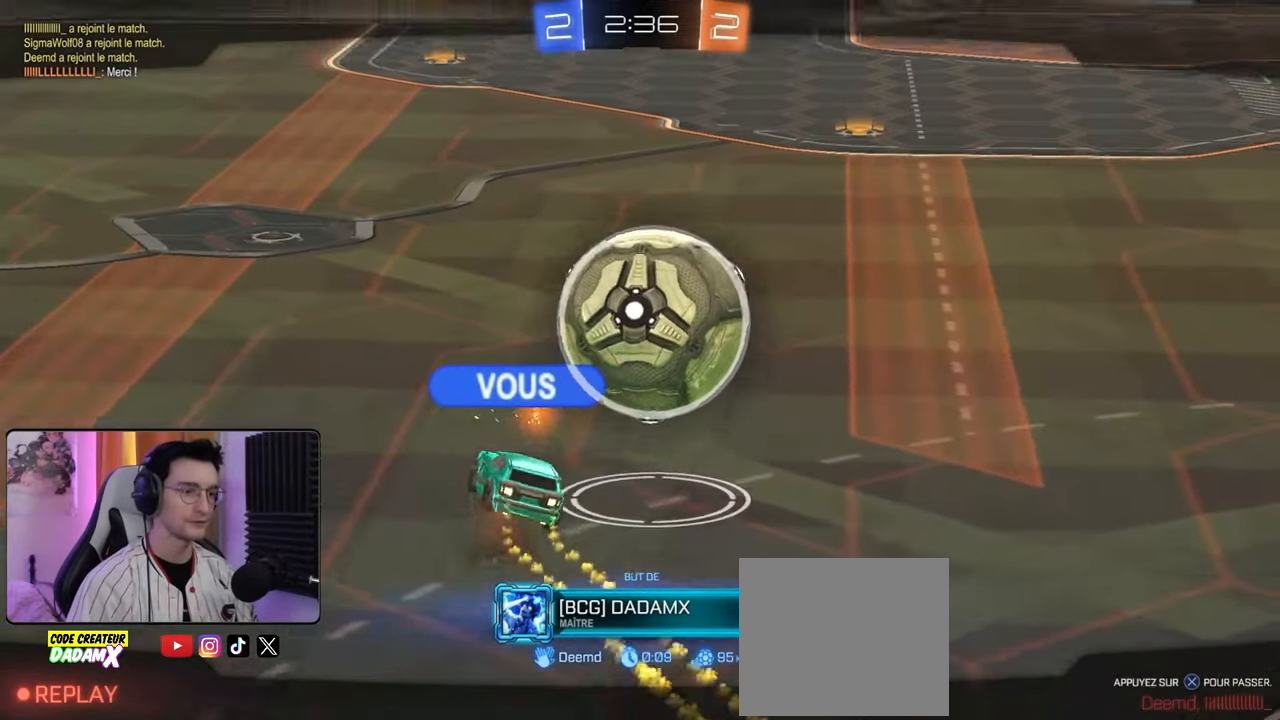
{"buttons": [], "left_stick": "center", "right_stick": "center", "events": []}
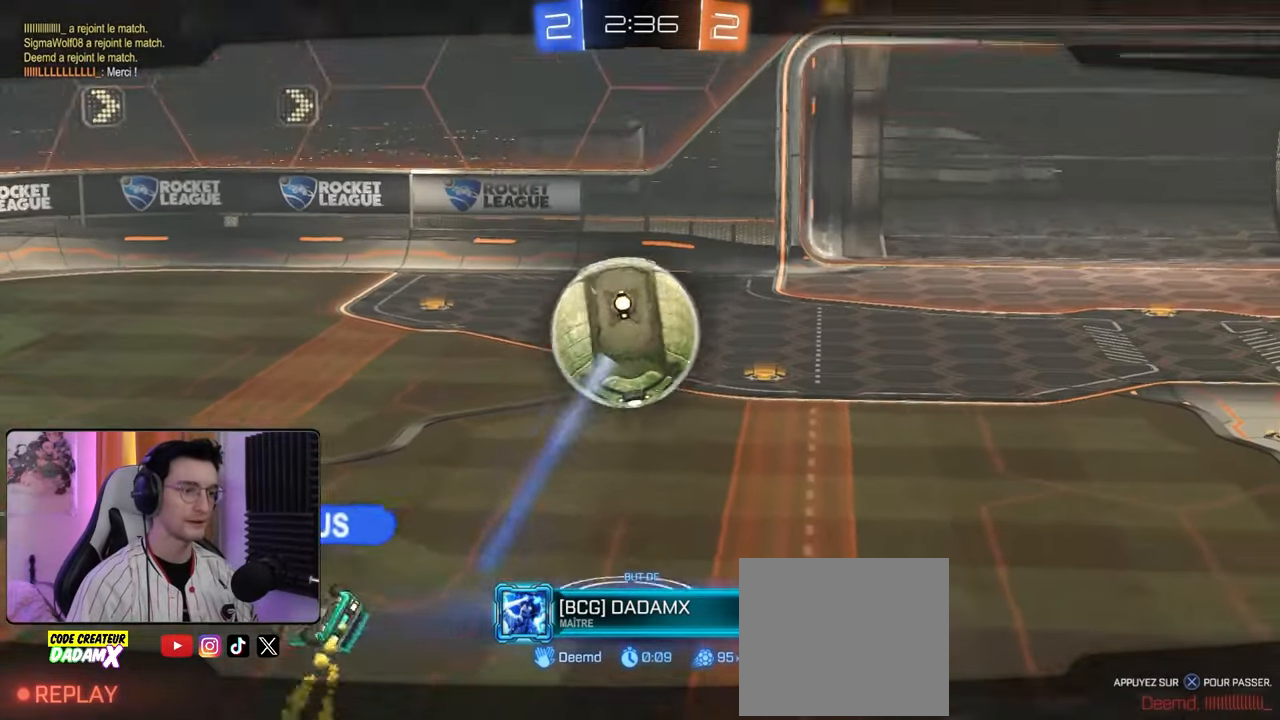
{"buttons": [], "left_stick": "center", "right_stick": "center", "events": []}